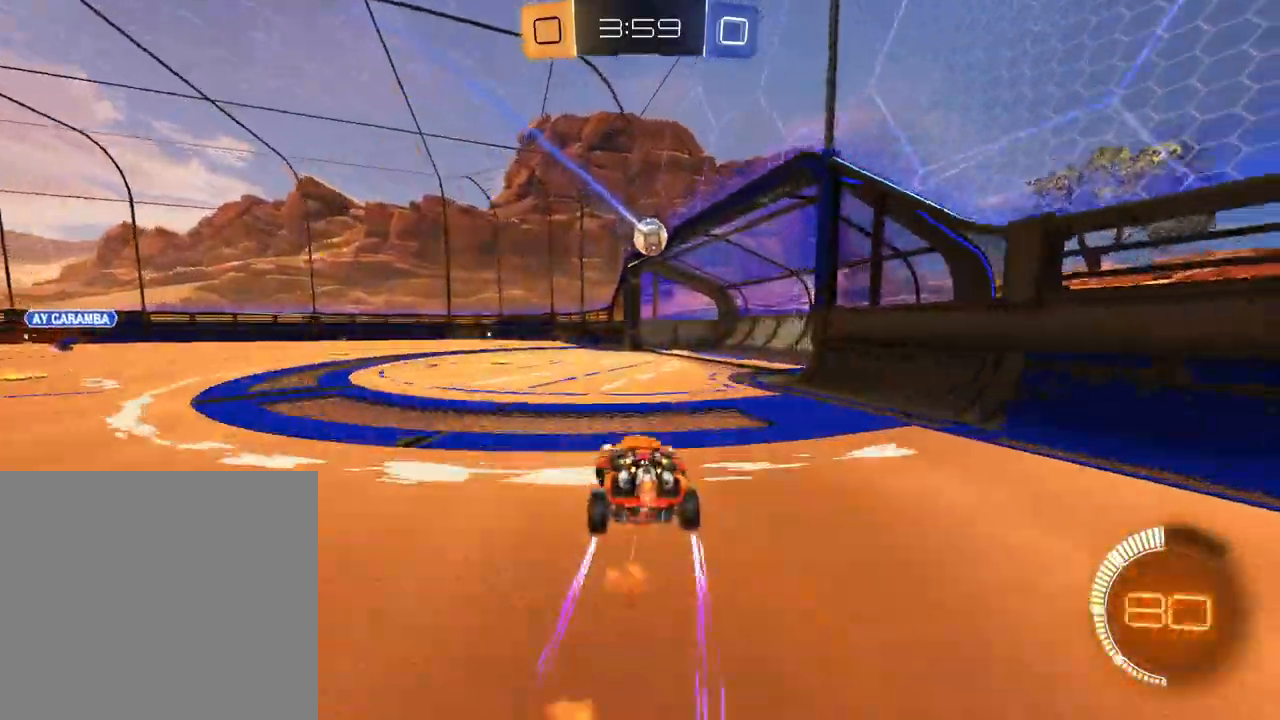
Gameplay with a controller (Xbox layout); each line is a JSON object with the inputs held at the frame after it. "events" lists button and stick changes between this image and that frame as [ms after this image, input, new state], when the widget could be followed in between.
{"buttons": ["R2"], "left_stick": "center", "right_stick": "center", "events": [[33, "left_stick", "center"], [84, "L1", "up"], [317, "left_stick", "left"], [501, "left_stick", "center"]]}
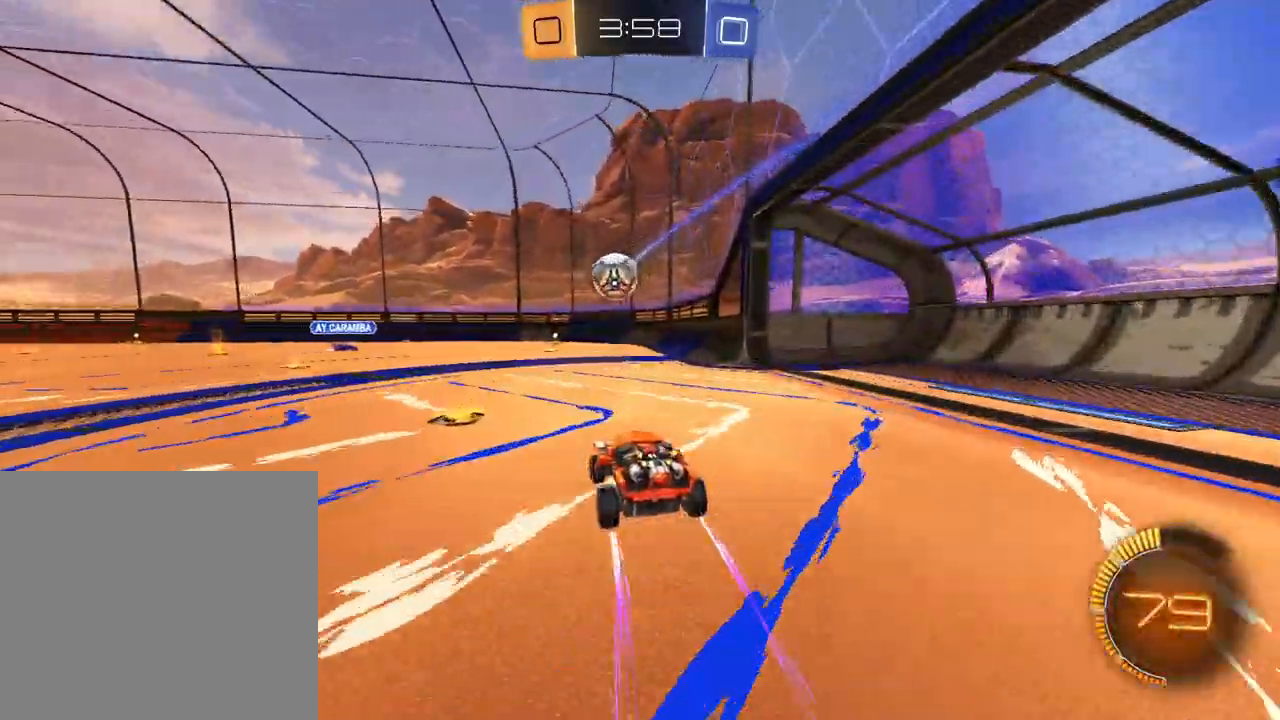
{"buttons": ["R2"], "left_stick": "left", "right_stick": "center", "events": [[233, "L1", "down"], [383, "L1", "up"], [467, "left_stick", "left"]]}
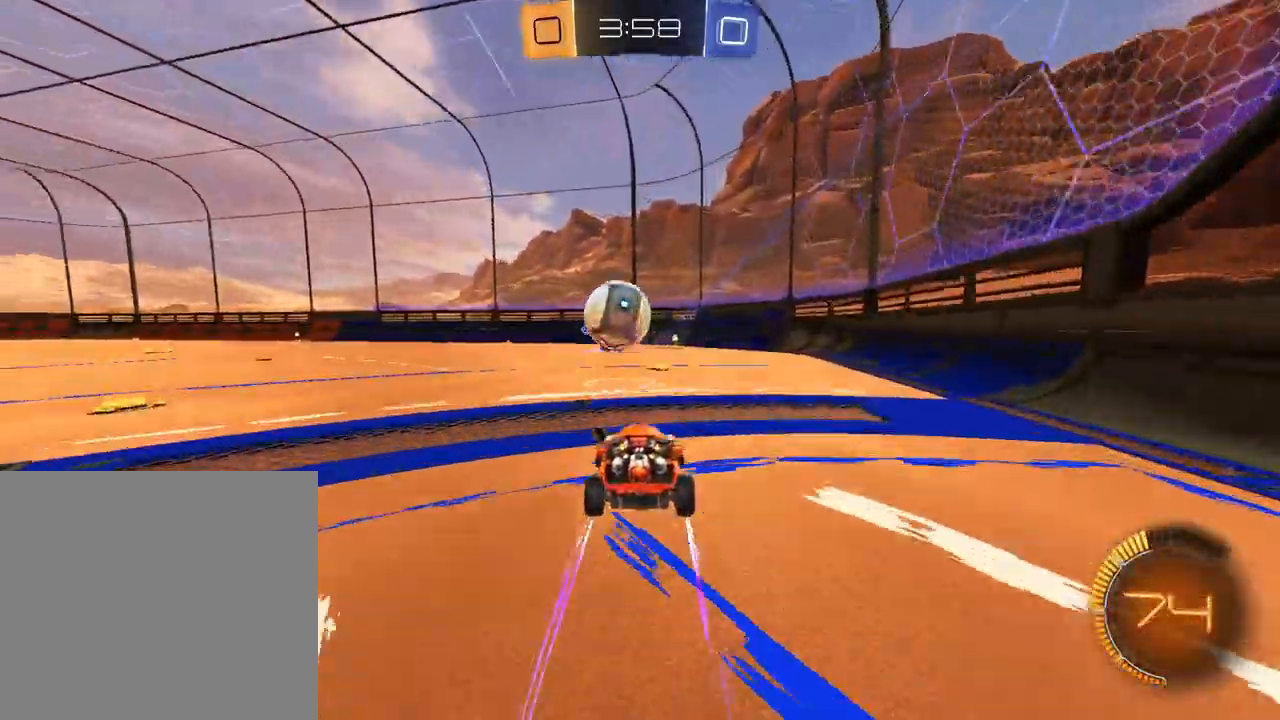
{"buttons": ["R2"], "left_stick": "left", "right_stick": "center", "events": [[33, "X", "down"], [84, "left_stick", "center"], [134, "left_stick", "right"], [150, "X", "up"], [300, "left_stick", "center"], [451, "left_stick", "left"]]}
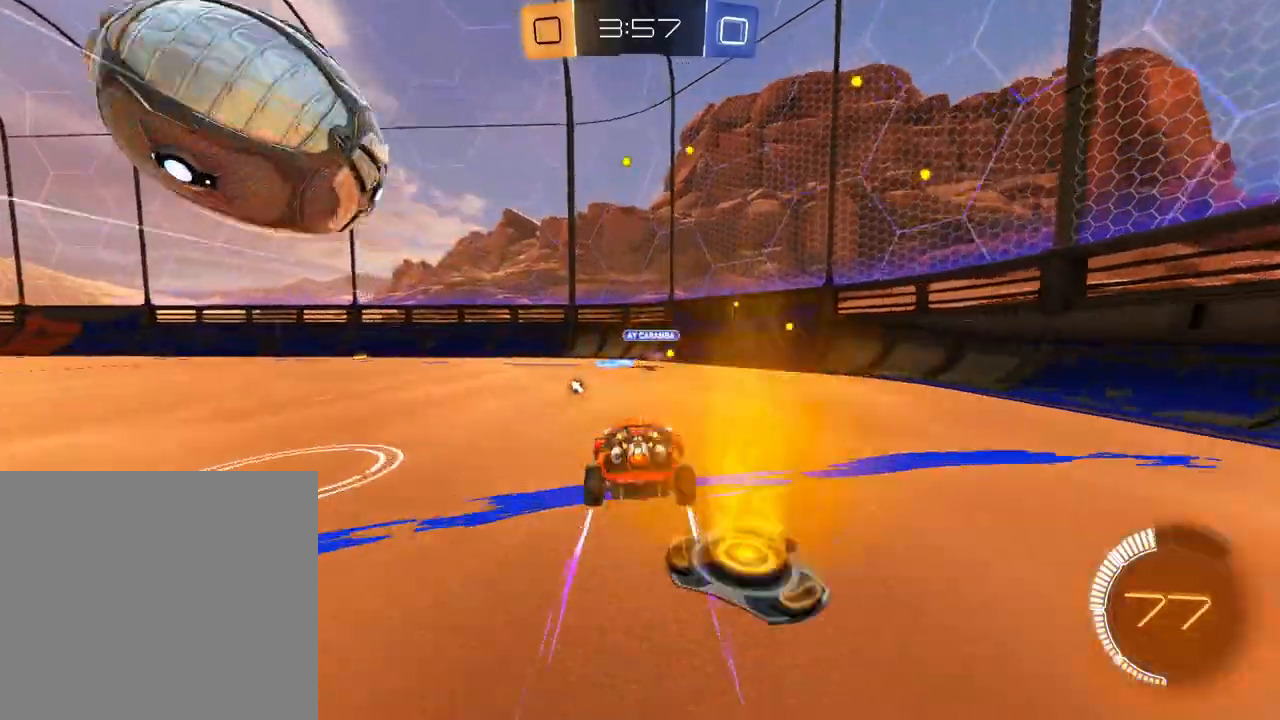
{"buttons": ["L1", "R2"], "left_stick": "center", "right_stick": "center", "events": [[150, "left_stick", "center"], [317, "L1", "down"]]}
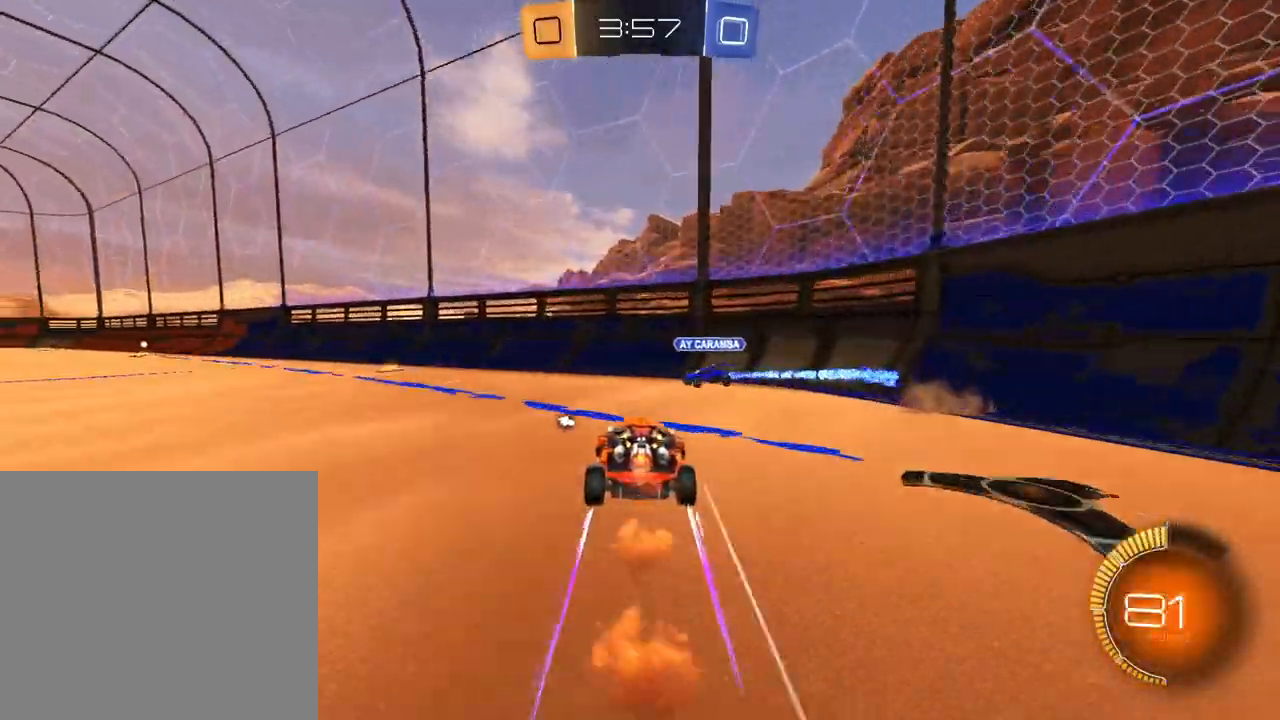
{"buttons": ["R2"], "left_stick": "left", "right_stick": "center", "events": [[50, "left_stick", "left"], [167, "X", "down"], [184, "L1", "up"], [267, "X", "up"]]}
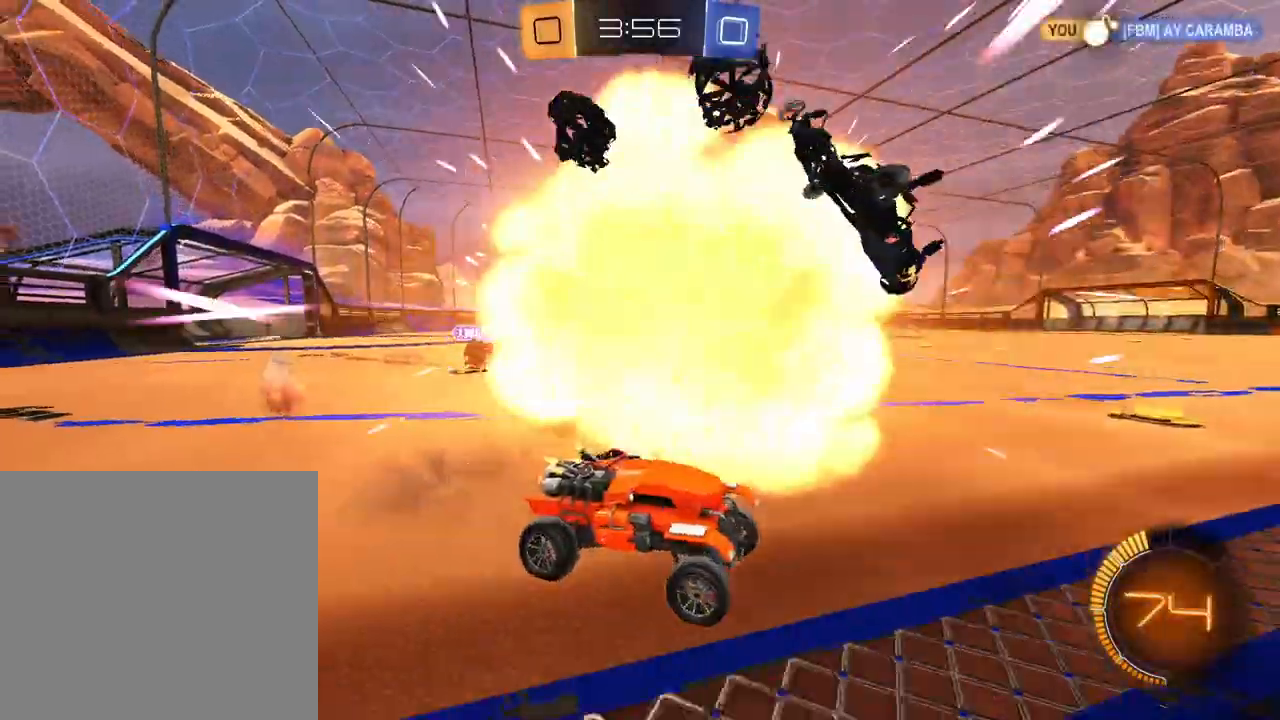
{"buttons": ["L1", "R2"], "left_stick": "left", "right_stick": "center", "events": [[16, "L1", "down"], [16, "left_stick", "center"], [100, "X", "down"], [133, "left_stick", "up-left"], [183, "left_stick", "left"], [216, "X", "up"]]}
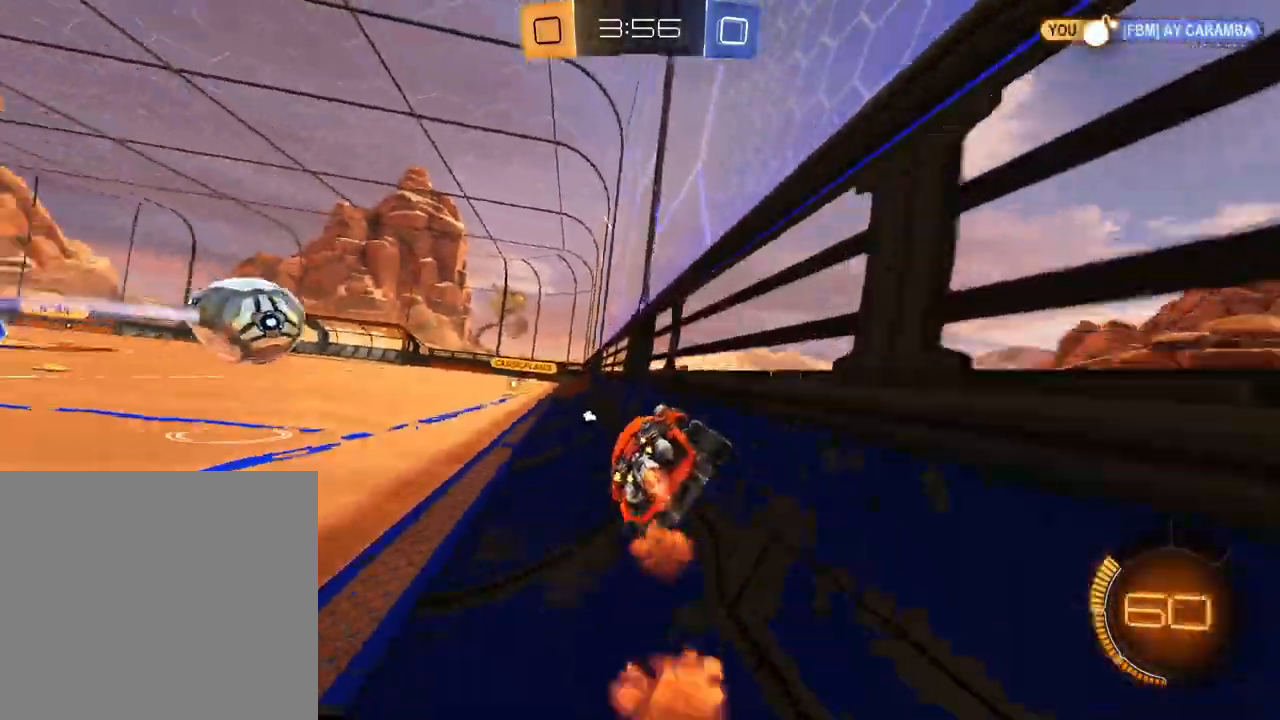
{"buttons": ["L1", "R2"], "left_stick": "center", "right_stick": "center", "events": [[200, "left_stick", "center"]]}
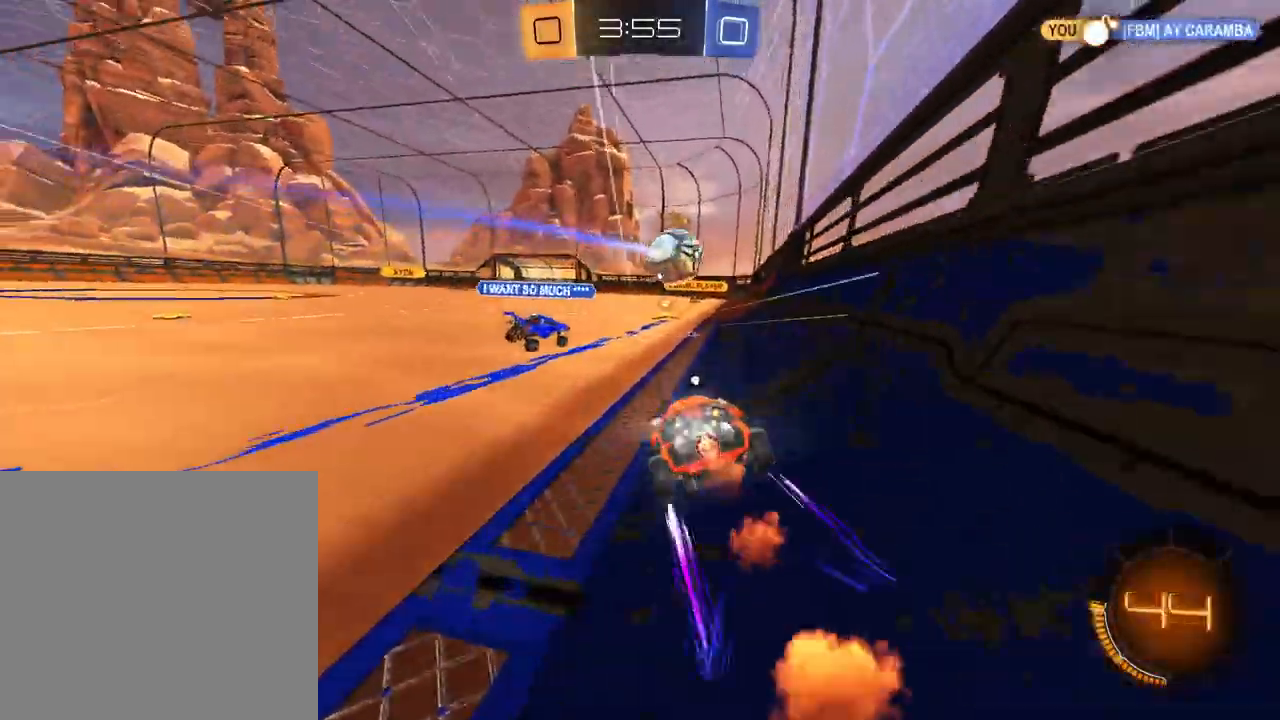
{"buttons": ["R2"], "left_stick": "center", "right_stick": "center", "events": [[200, "L1", "up"]]}
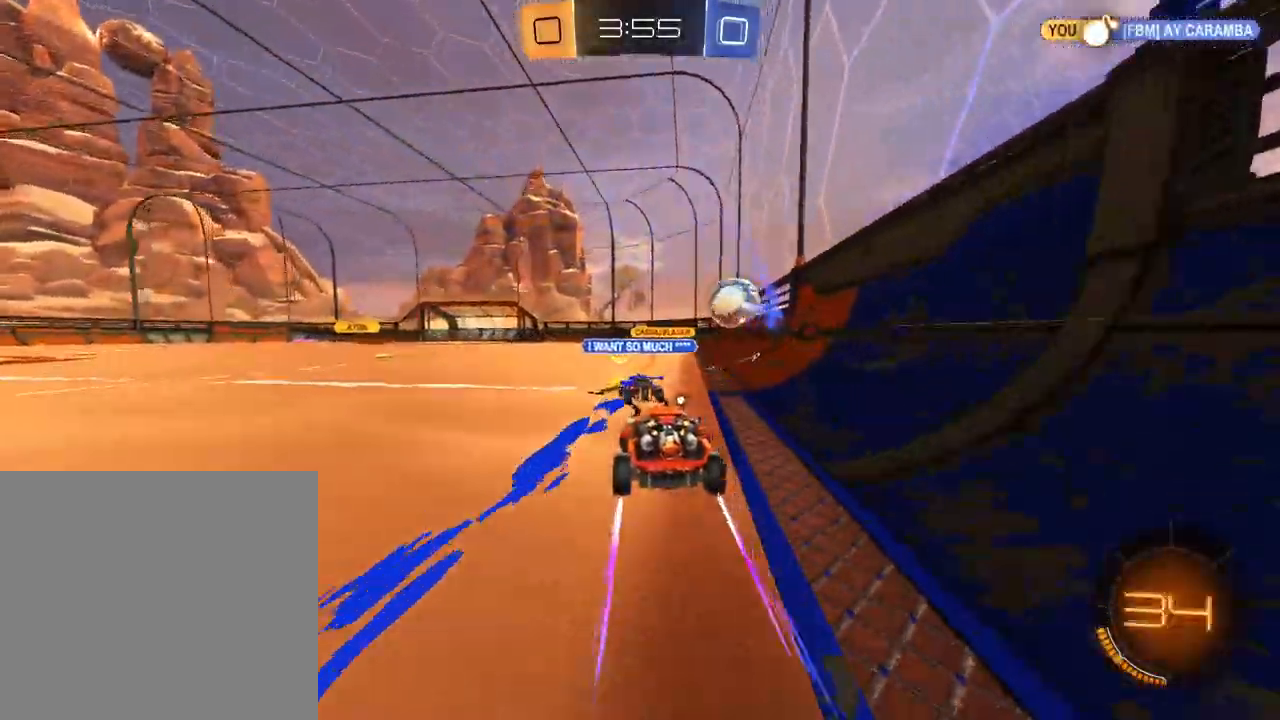
{"buttons": ["R2"], "left_stick": "center", "right_stick": "center", "events": []}
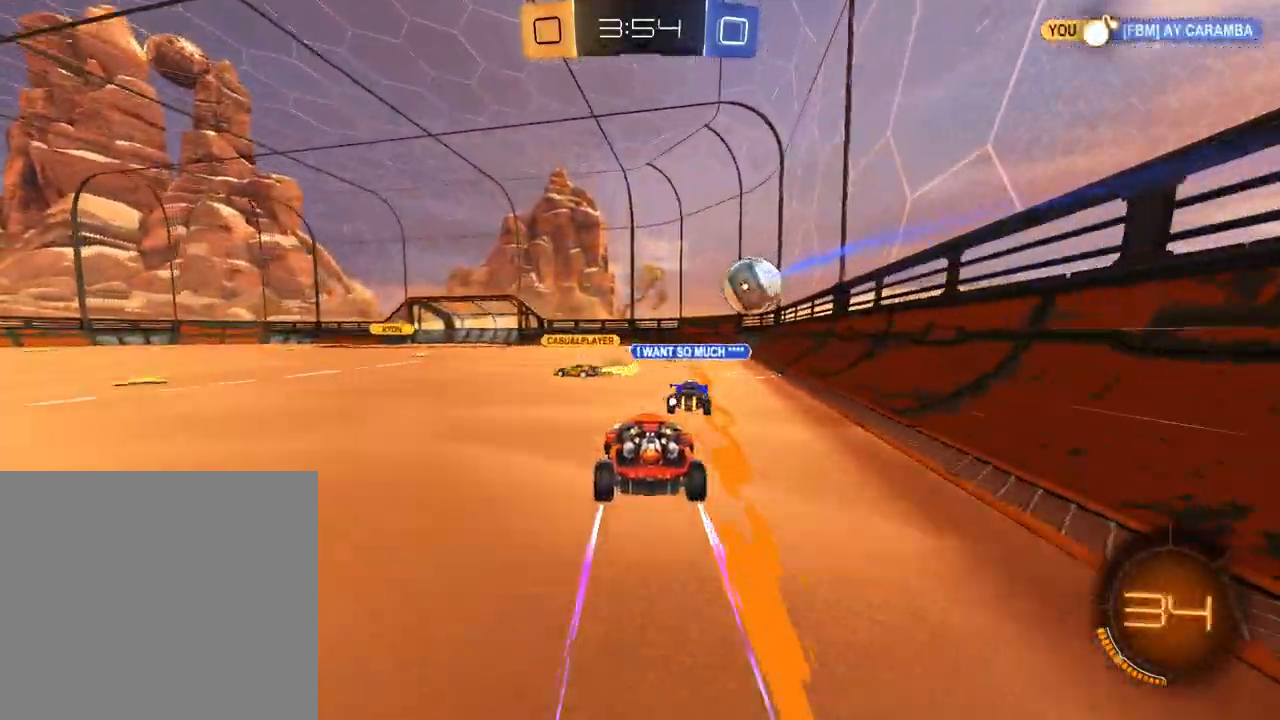
{"buttons": ["L1", "R2"], "left_stick": "center", "right_stick": "center", "events": [[66, "left_stick", "right"], [166, "left_stick", "center"], [250, "L1", "down"], [283, "left_stick", "up-left"], [383, "left_stick", "center"]]}
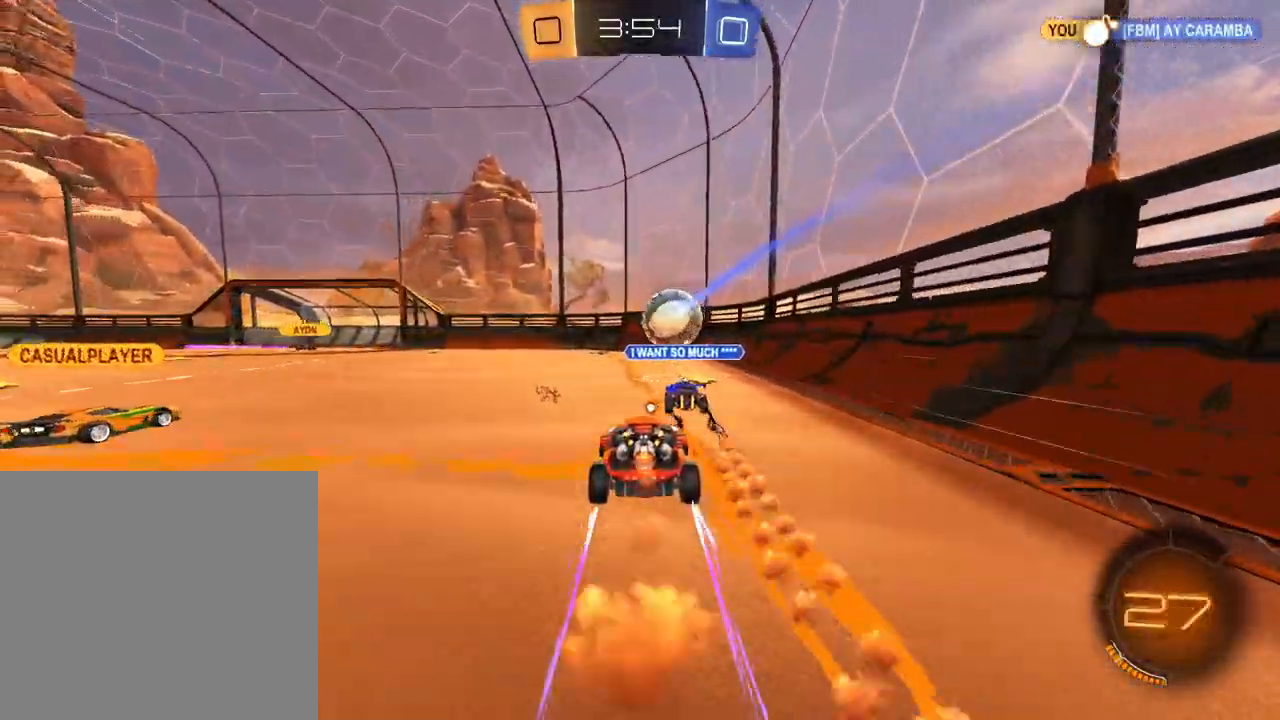
{"buttons": ["R2"], "left_stick": "center", "right_stick": "center", "events": [[317, "L1", "up"]]}
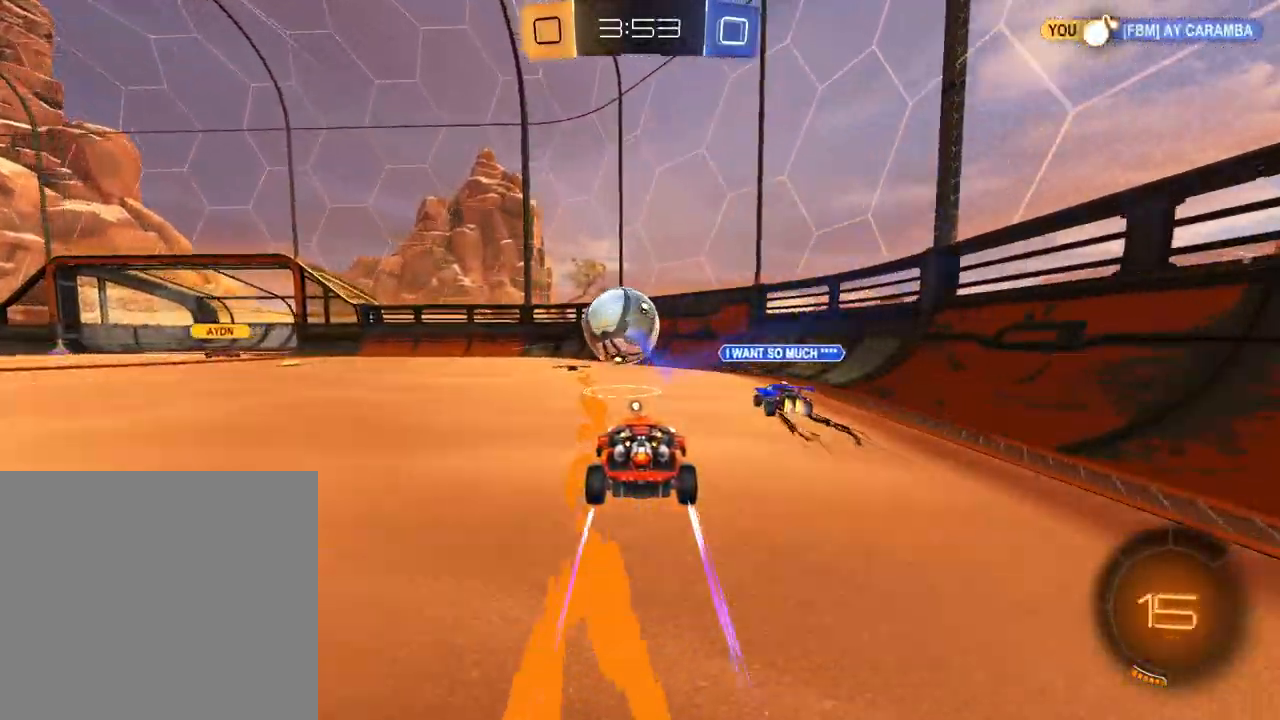
{"buttons": ["L1", "R2"], "left_stick": "center", "right_stick": "center", "events": [[283, "left_stick", "left"], [450, "left_stick", "center"], [500, "L1", "down"]]}
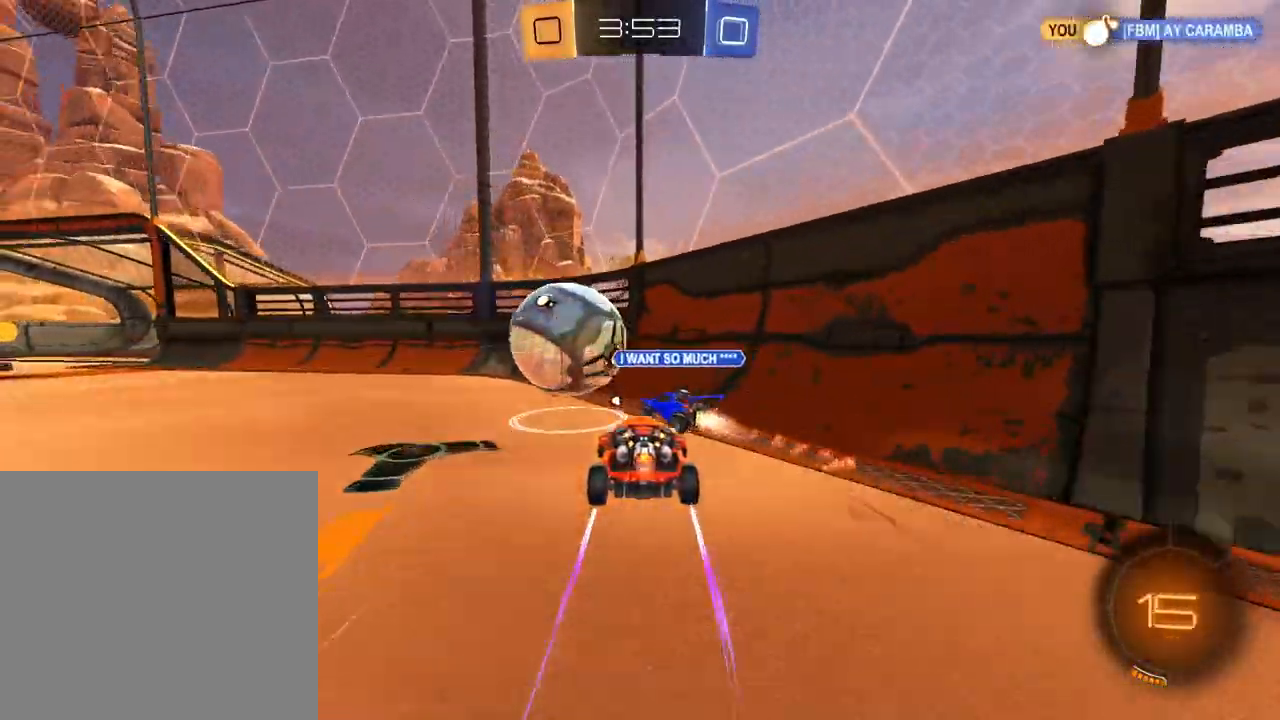
{"buttons": ["L1", "R2"], "left_stick": "left", "right_stick": "center", "events": [[67, "left_stick", "left"]]}
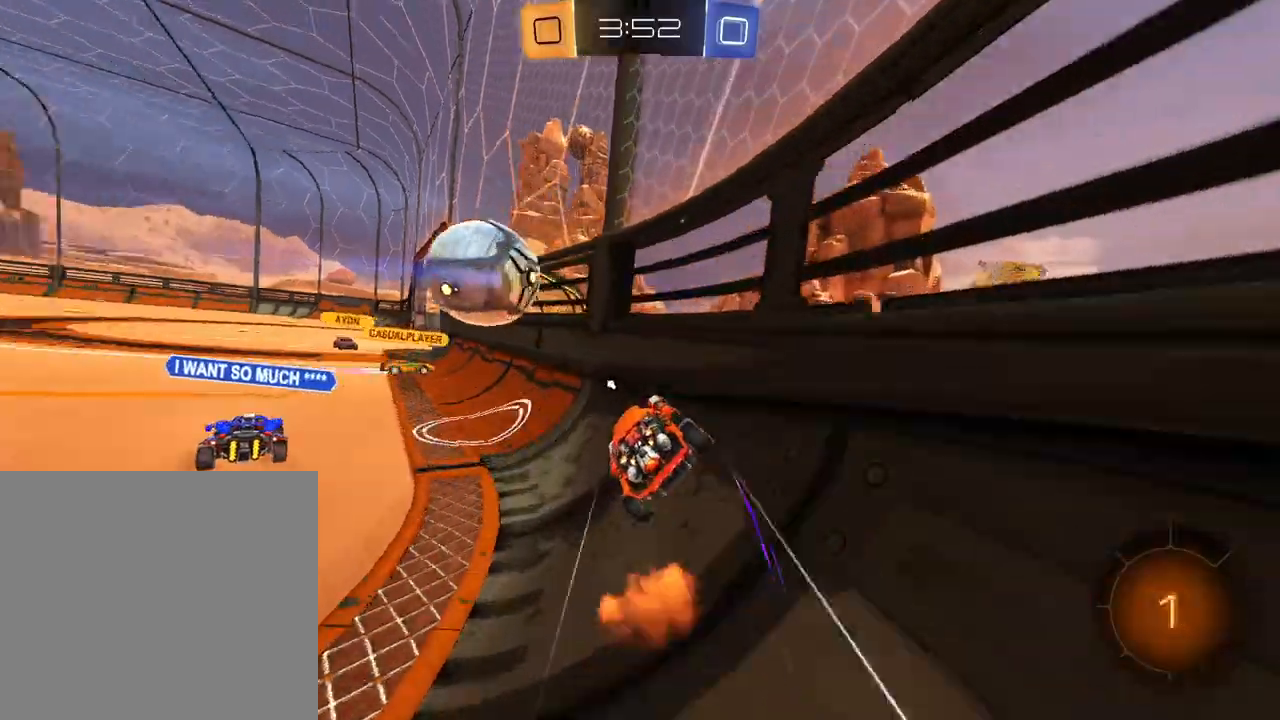
{"buttons": ["R2"], "left_stick": "left", "right_stick": "center", "events": [[100, "left_stick", "center"], [183, "left_stick", "left"], [417, "L1", "up"]]}
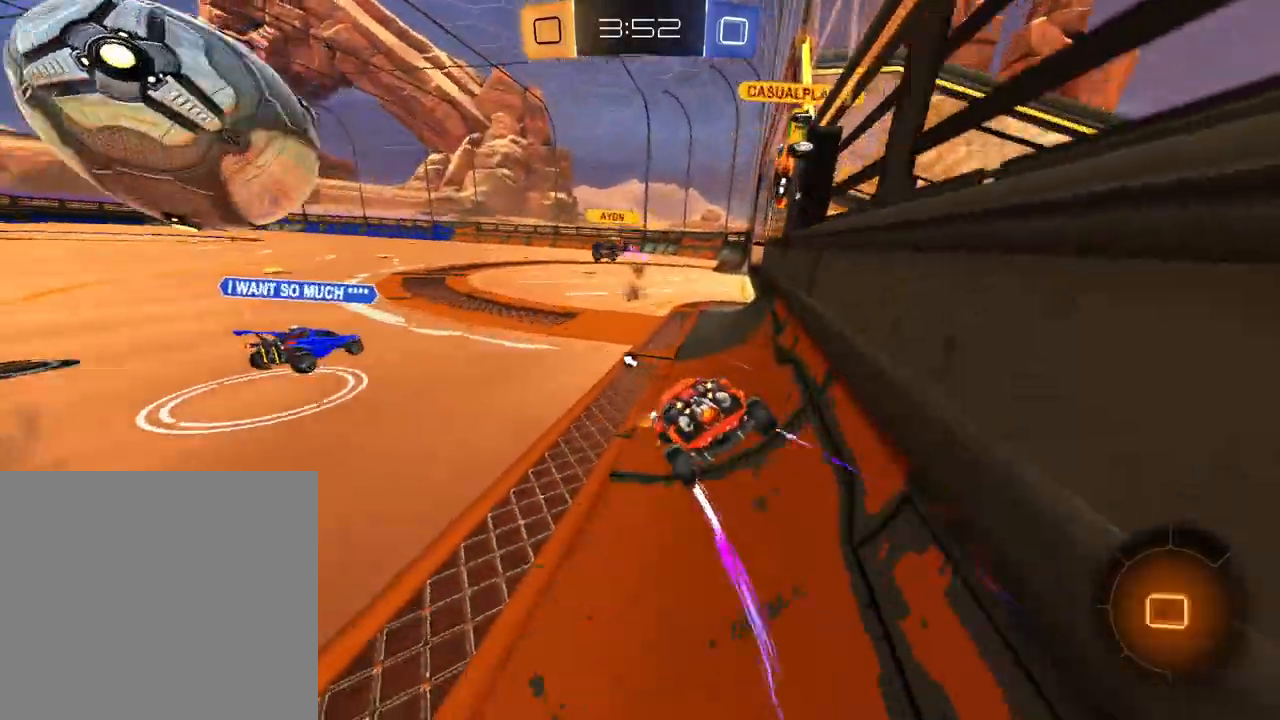
{"buttons": ["R2"], "left_stick": "center", "right_stick": "center", "events": [[317, "L2", "down"], [317, "R2", "up"], [401, "R2", "down"], [434, "L2", "up"], [484, "left_stick", "center"]]}
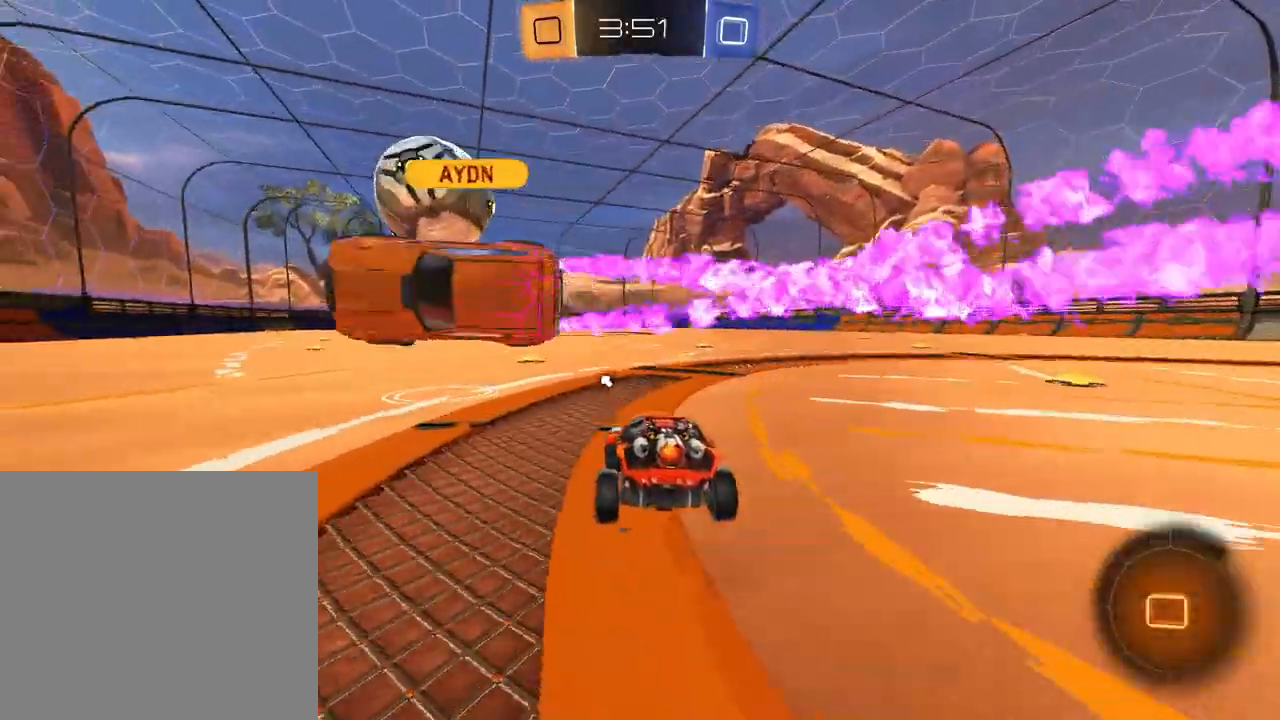
{"buttons": ["L1", "R2"], "left_stick": "center", "right_stick": "center", "events": [[50, "left_stick", "right"], [183, "left_stick", "center"], [383, "L1", "down"]]}
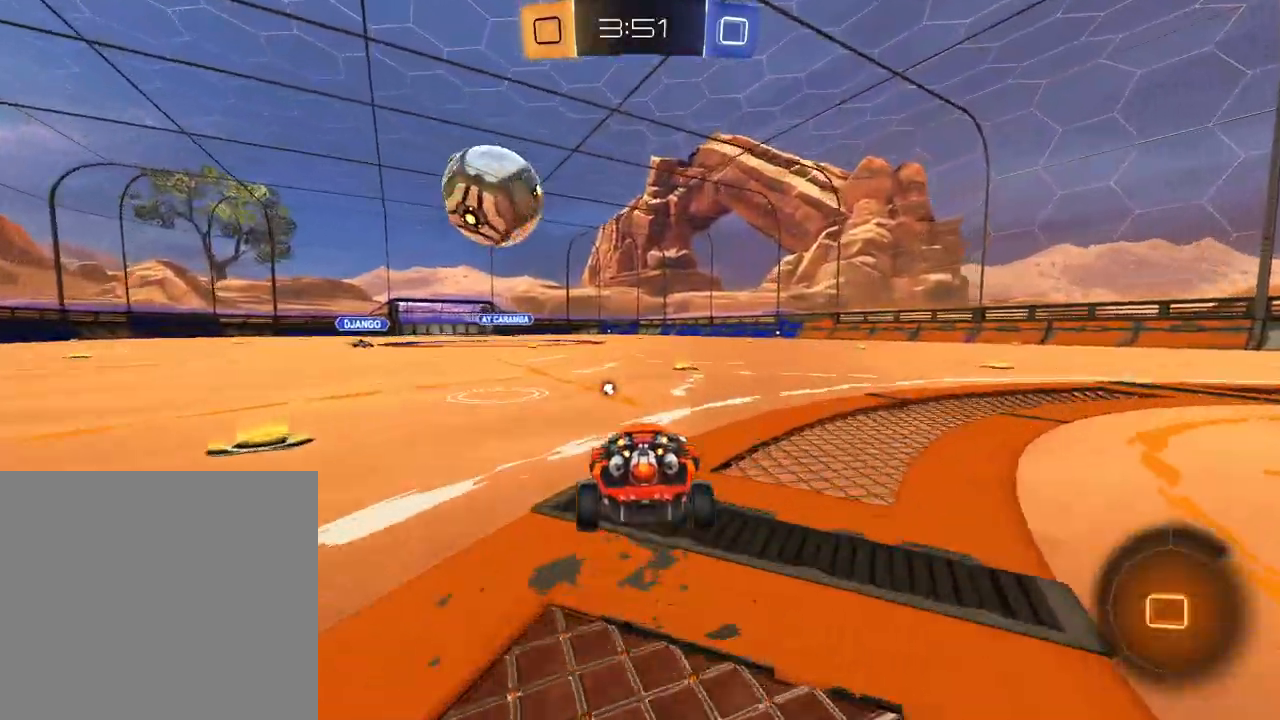
{"buttons": ["L1", "R2"], "left_stick": "center", "right_stick": "center", "events": []}
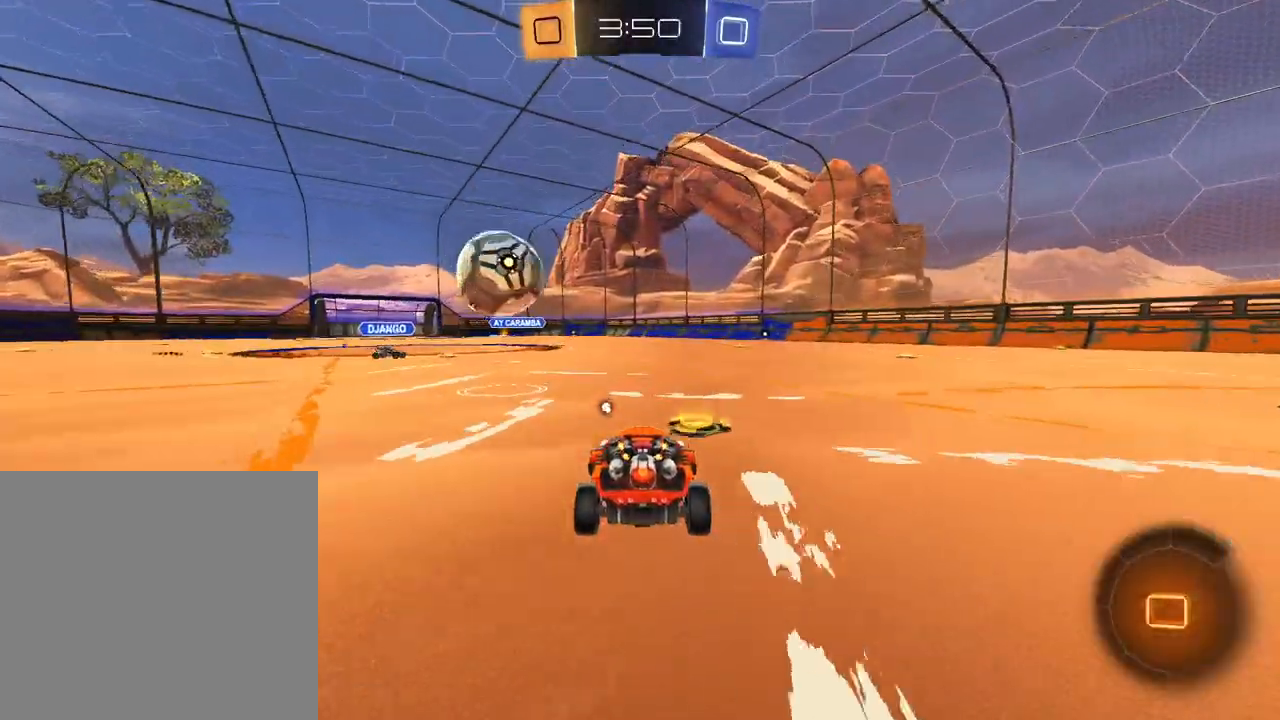
{"buttons": ["A", "R1", "R2"], "left_stick": "up-left", "right_stick": "center", "events": [[50, "left_stick", "down"], [117, "A", "down"], [284, "left_stick", "center"], [300, "A", "up"], [400, "L1", "up"], [417, "left_stick", "up-left"], [467, "A", "down"], [484, "R1", "down"]]}
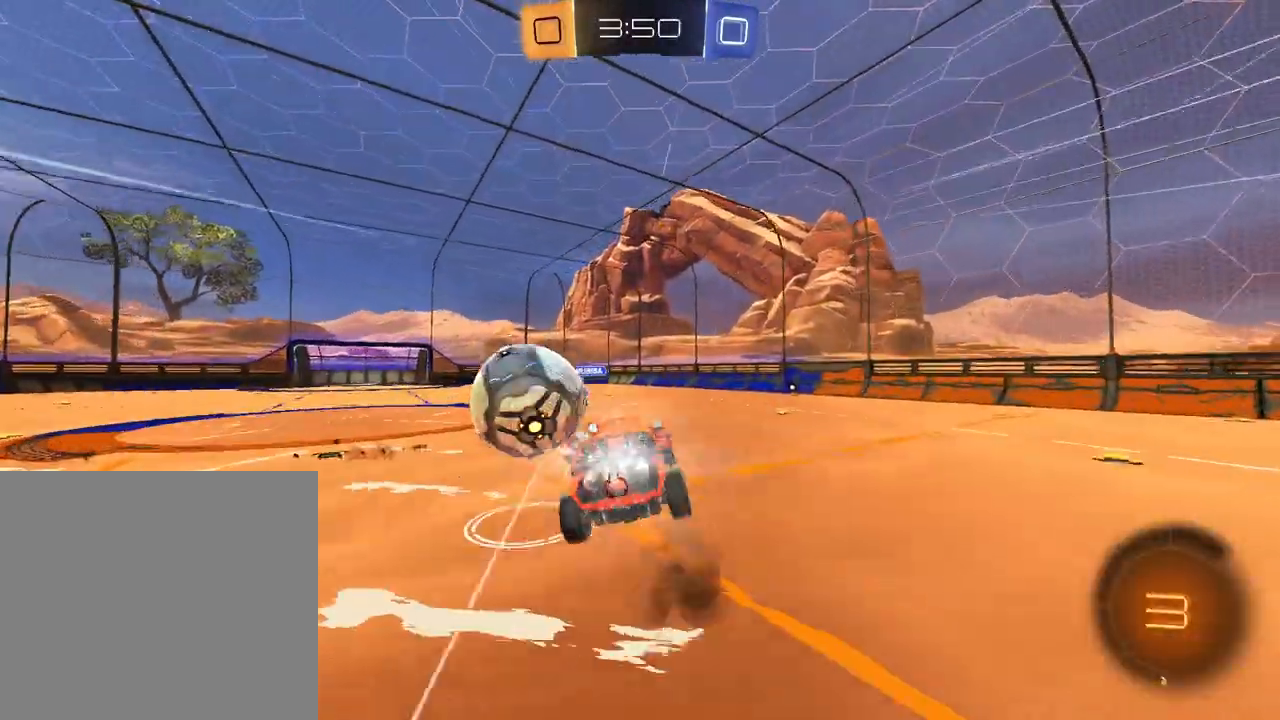
{"buttons": ["R1", "R2"], "left_stick": "down-left", "right_stick": "center", "events": [[84, "A", "up"], [101, "left_stick", "down-left"]]}
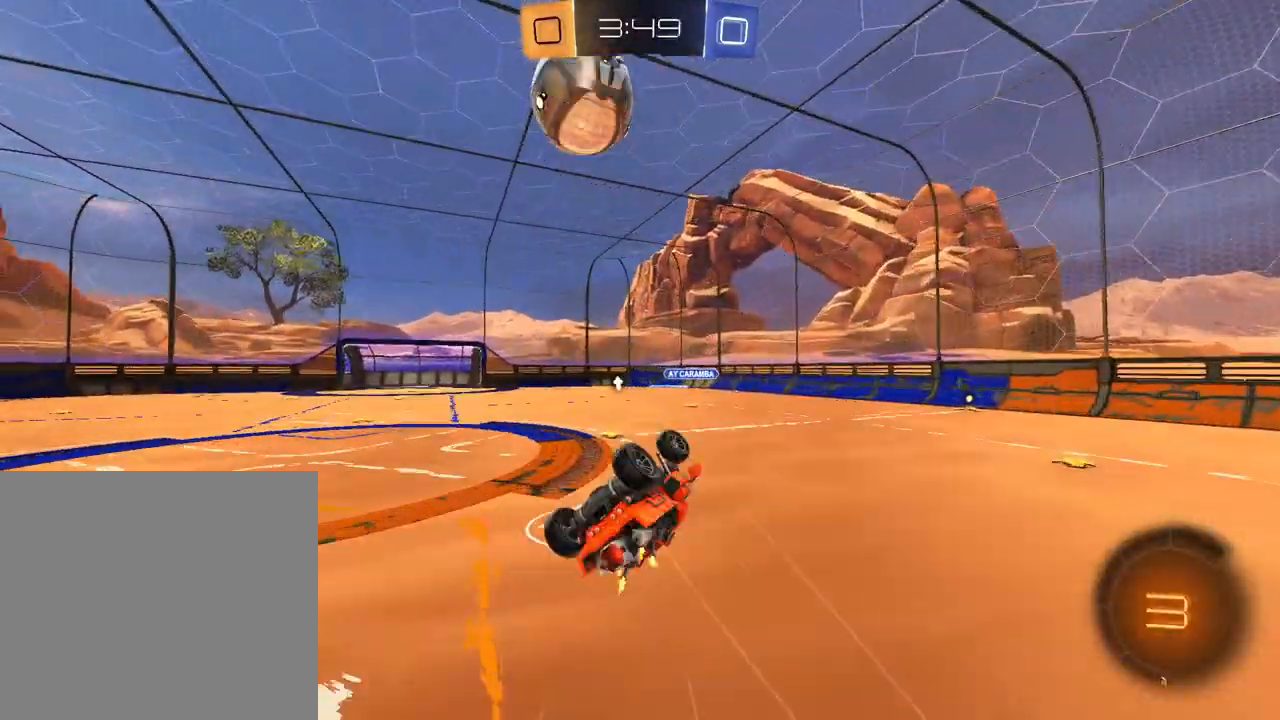
{"buttons": ["R2"], "left_stick": "center", "right_stick": "center", "events": [[150, "R1", "up"], [284, "left_stick", "center"]]}
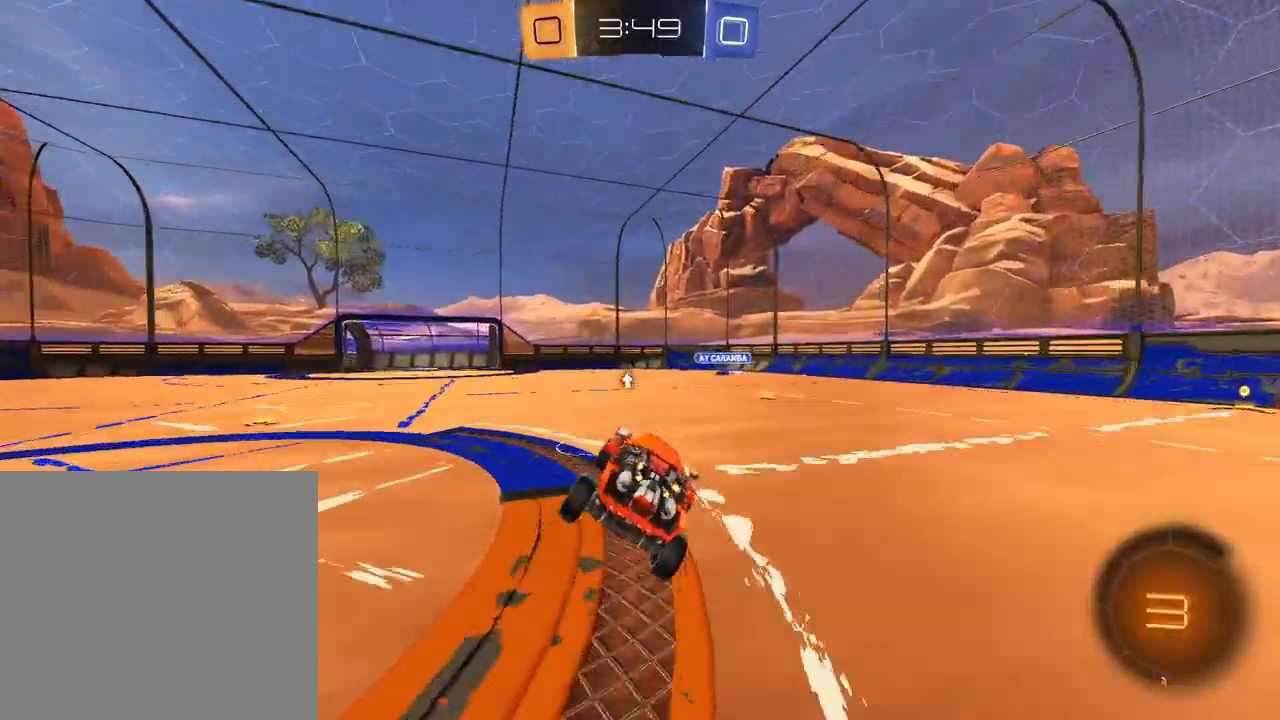
{"buttons": ["R2"], "left_stick": "right", "right_stick": "center", "events": [[34, "left_stick", "right"]]}
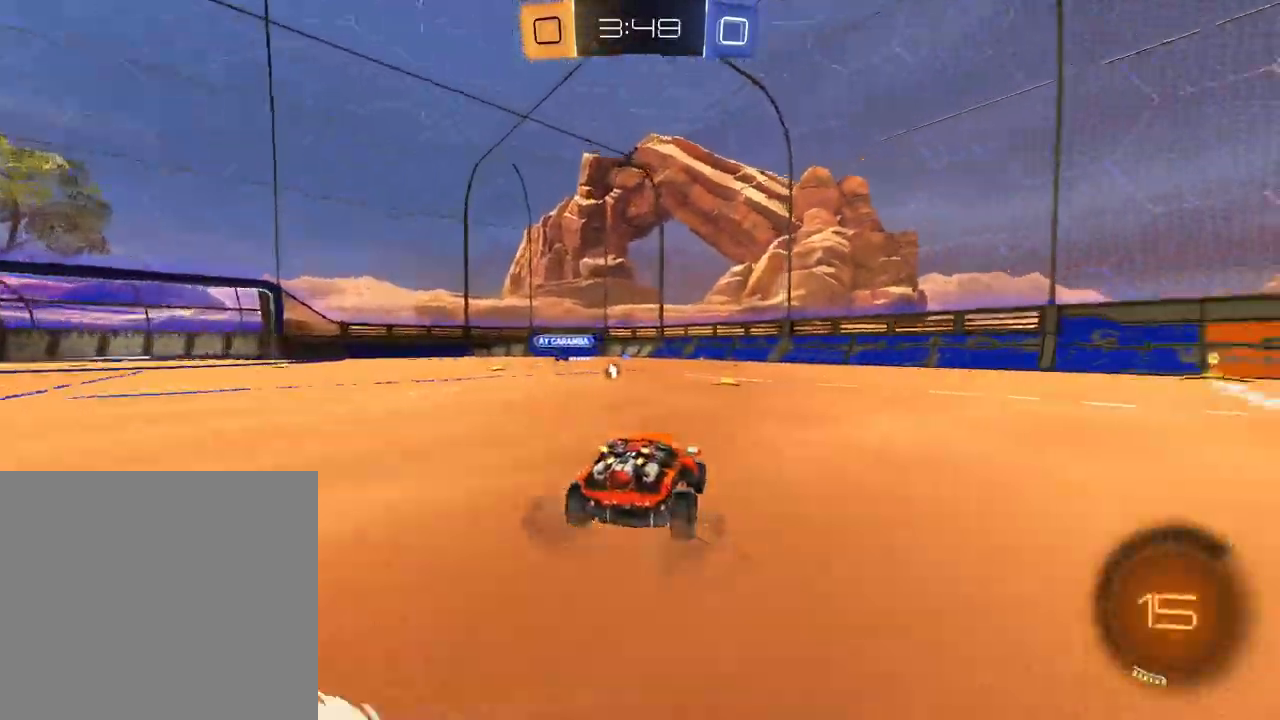
{"buttons": ["L1", "R2"], "left_stick": "right", "right_stick": "center", "events": [[117, "L1", "down"]]}
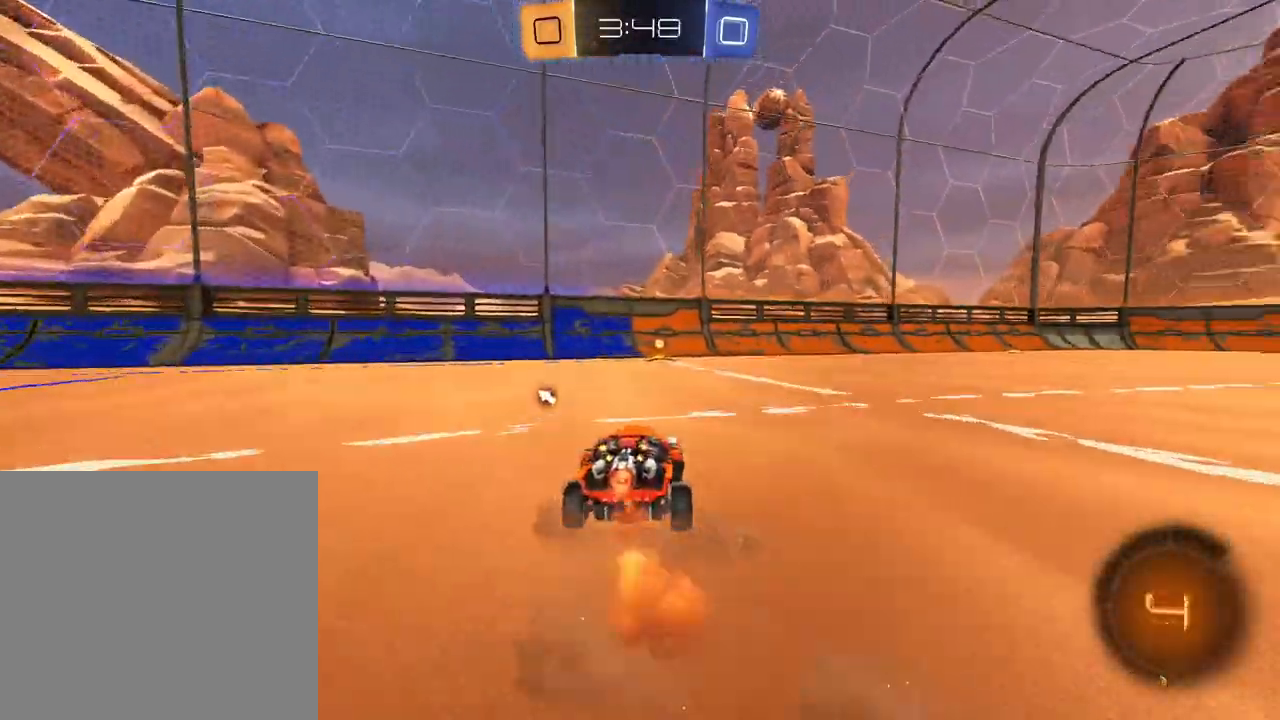
{"buttons": ["R1", "R2"], "left_stick": "left", "right_stick": "center", "events": [[84, "left_stick", "center"], [167, "L1", "up"], [401, "X", "down"], [401, "left_stick", "left"], [484, "R1", "down"], [501, "X", "up"]]}
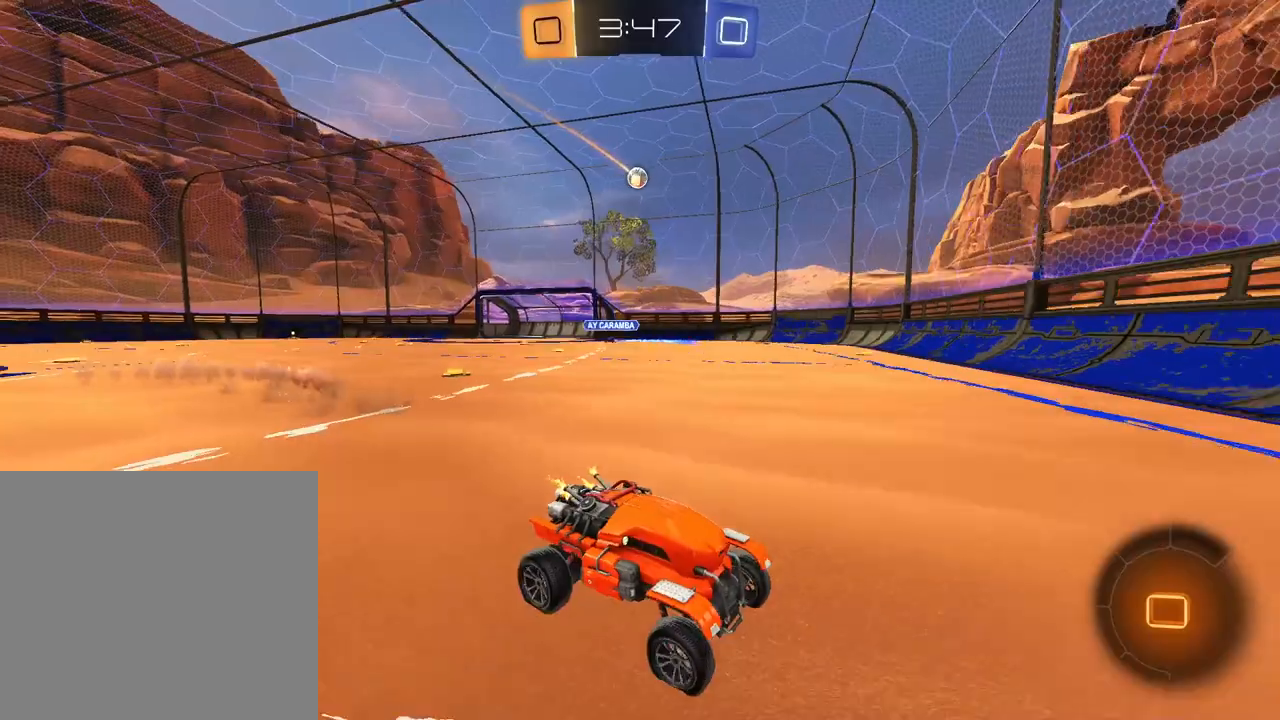
{"buttons": ["L1", "R2"], "left_stick": "left", "right_stick": "center", "events": [[167, "R1", "up"], [250, "L1", "down"]]}
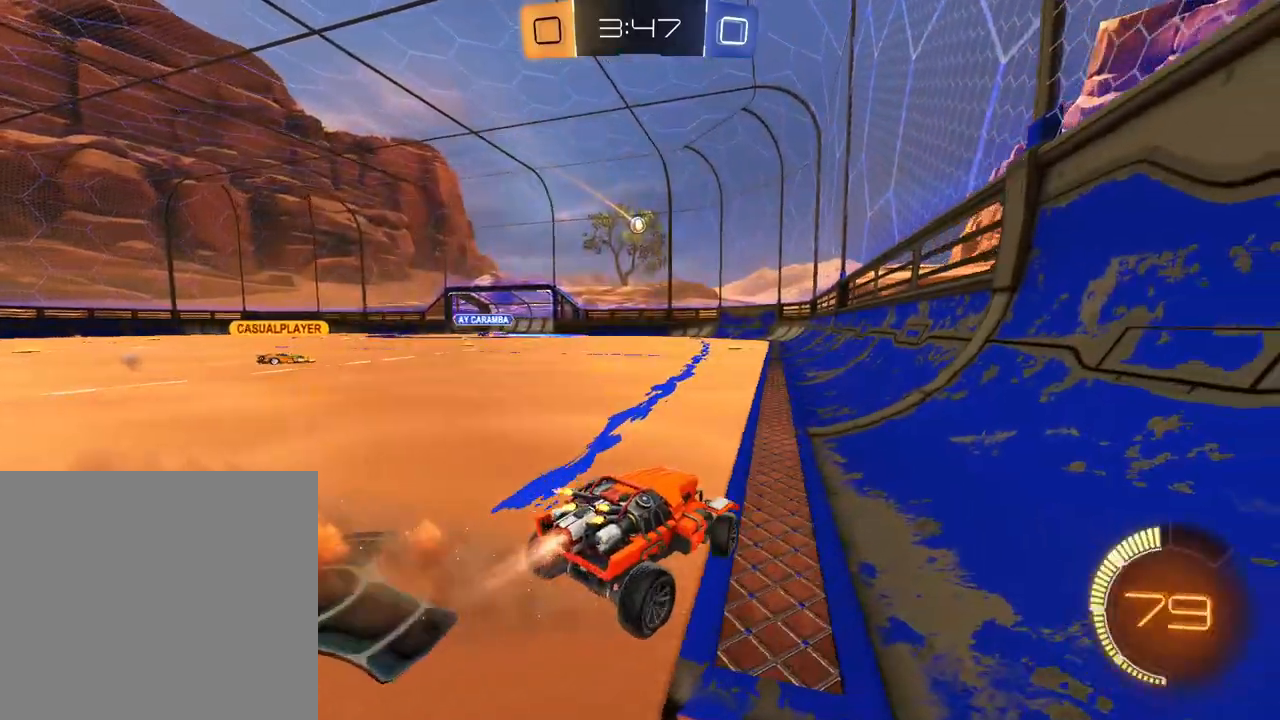
{"buttons": ["L2"], "left_stick": "center", "right_stick": "center", "events": [[151, "L1", "up"], [434, "L2", "down"], [451, "R2", "up"], [451, "left_stick", "center"]]}